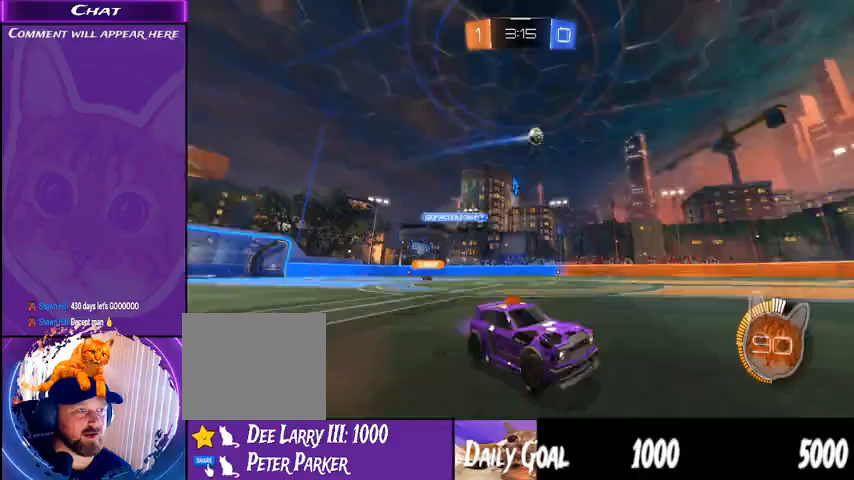
Gameplay with a controller (PlayStation layout); each line is a JSON object with the inputs held at the frame after it (dt_ms = milliseconds from this image to that frame). "events" lists button and stick changes between this image and that frame as [ms after this image, input, new state], when the widget could be followed in between. Not read: HOME SELECT.
{"dt_ms": 500, "buttons": ["R2"], "left_stick": "center", "right_stick": "center", "events": [[33, "R1", "down"], [133, "left_stick", "up-left"], [233, "L1", "up"], [267, "CROSS", "up"], [267, "left_stick", "center"], [300, "R1", "up"]]}
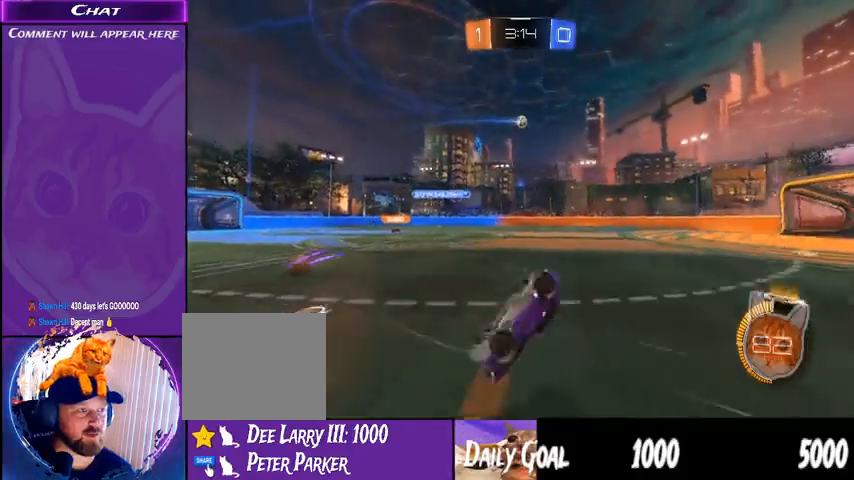
{"dt_ms": 500, "buttons": ["R2"], "left_stick": "left", "right_stick": "center", "events": [[467, "left_stick", "left"]]}
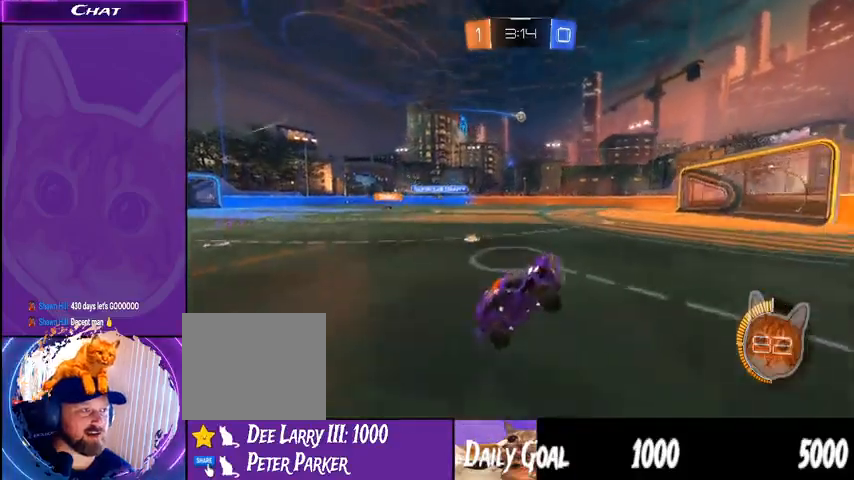
{"dt_ms": 500, "buttons": ["R2"], "left_stick": "left", "right_stick": "center", "events": []}
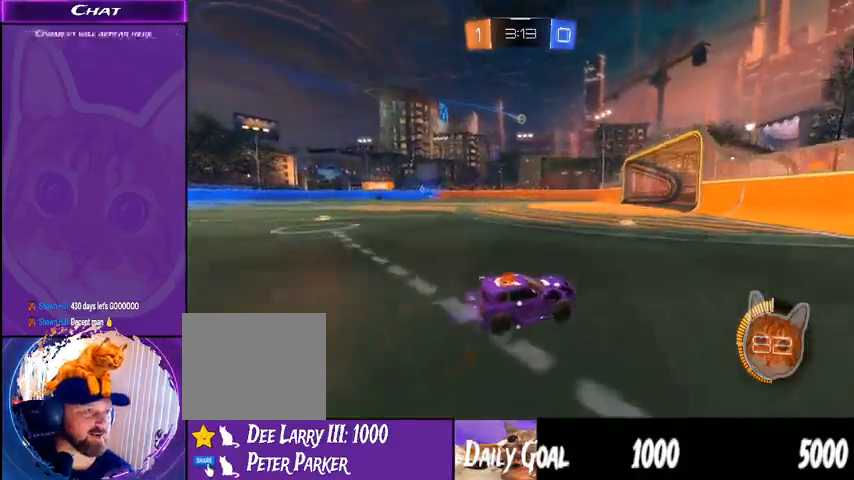
{"dt_ms": 500, "buttons": ["R2"], "left_stick": "left", "right_stick": "center", "events": []}
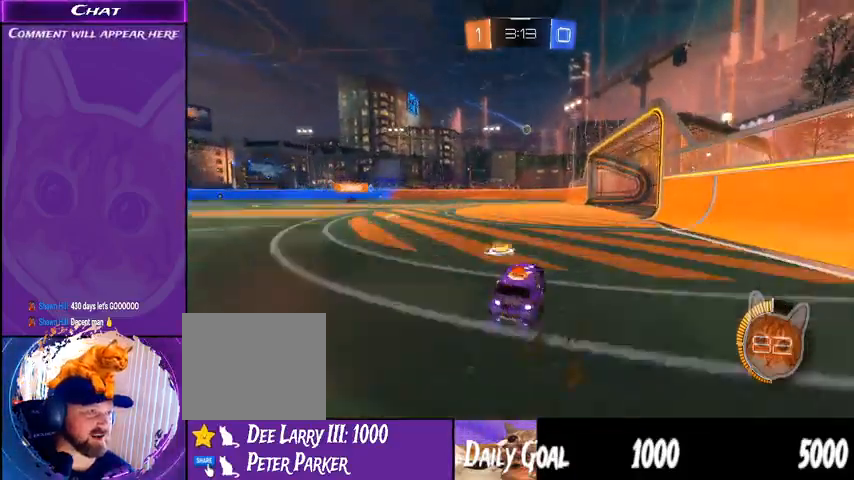
{"dt_ms": 500, "buttons": ["R2"], "left_stick": "down-left", "right_stick": "center", "events": [[33, "left_stick", "down-right"], [333, "left_stick", "center"], [500, "left_stick", "down-left"]]}
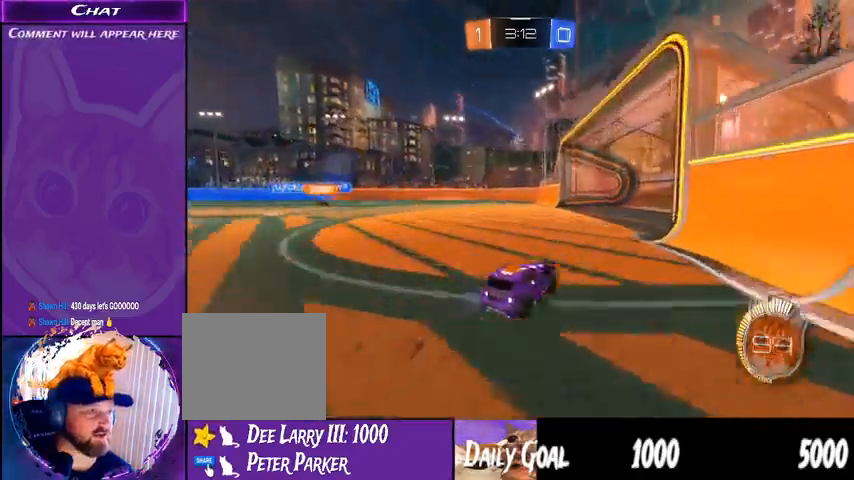
{"dt_ms": 500, "buttons": [], "left_stick": "center", "right_stick": "center", "events": [[33, "R2", "up"], [200, "left_stick", "center"]]}
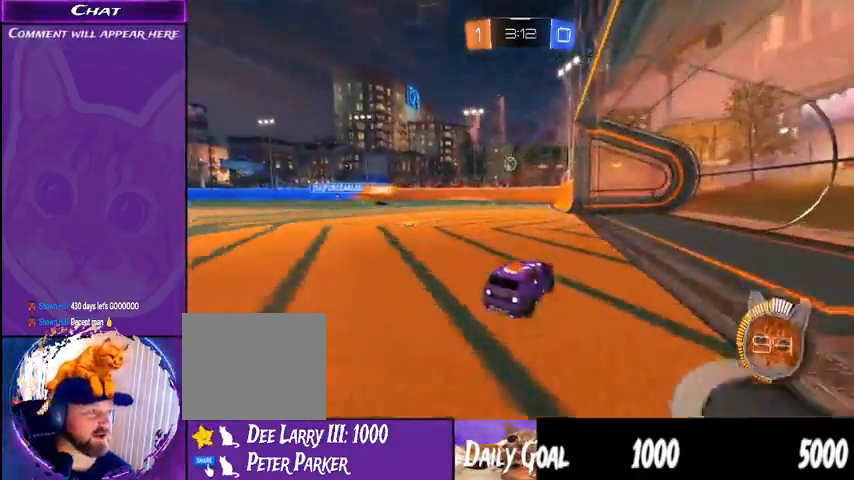
{"dt_ms": 500, "buttons": [], "left_stick": "down-left", "right_stick": "center", "events": [[233, "left_stick", "down-left"]]}
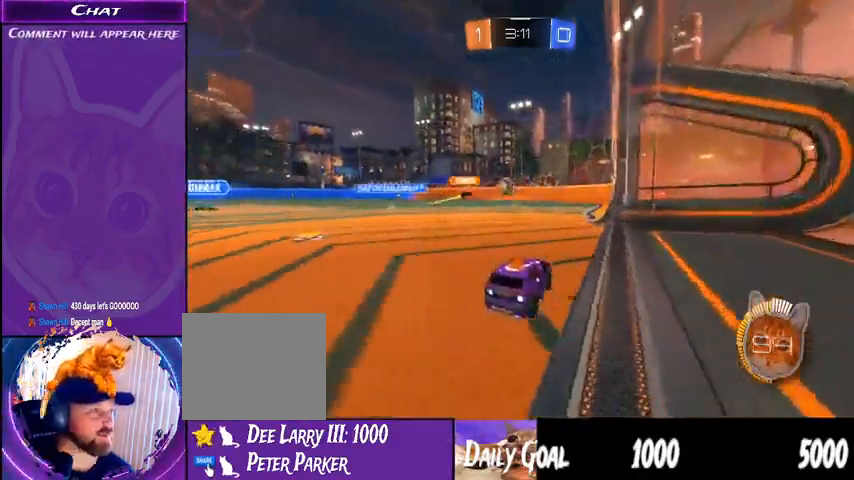
{"dt_ms": 500, "buttons": ["R2"], "left_stick": "down-left", "right_stick": "center", "events": [[67, "left_stick", "center"], [433, "left_stick", "down-left"], [467, "R2", "down"]]}
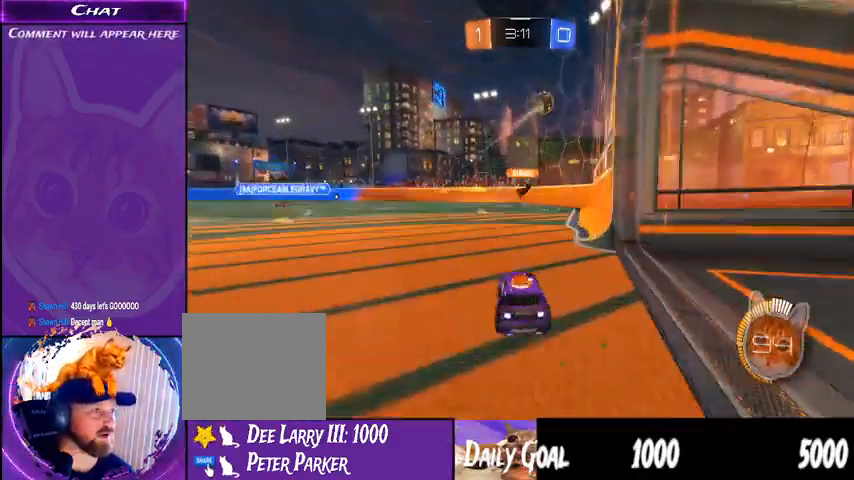
{"dt_ms": 500, "buttons": ["R2"], "left_stick": "center", "right_stick": "center", "events": [[333, "left_stick", "center"]]}
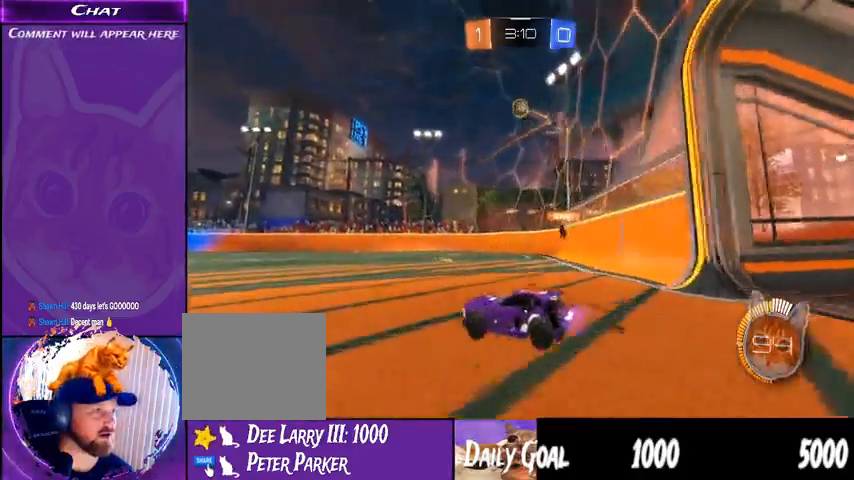
{"dt_ms": 1000, "buttons": ["R2"], "left_stick": "left", "right_stick": "center"}
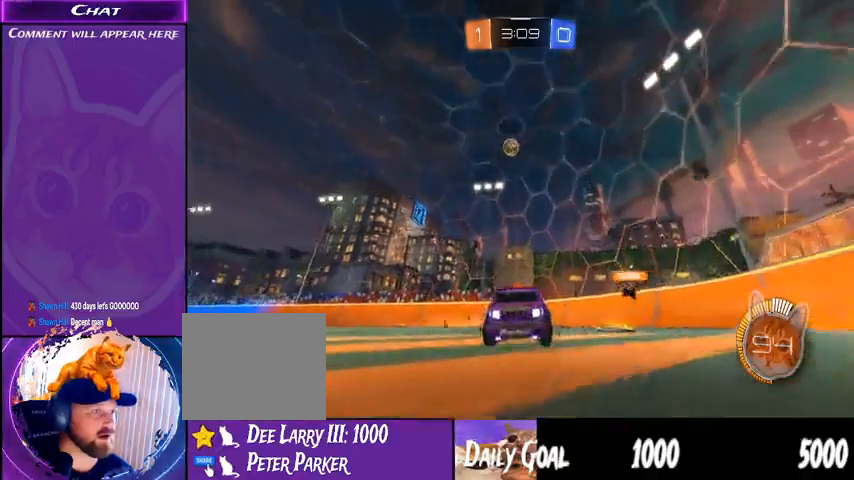
{"dt_ms": 1000, "buttons": ["R2"], "left_stick": "down-left", "right_stick": "center"}
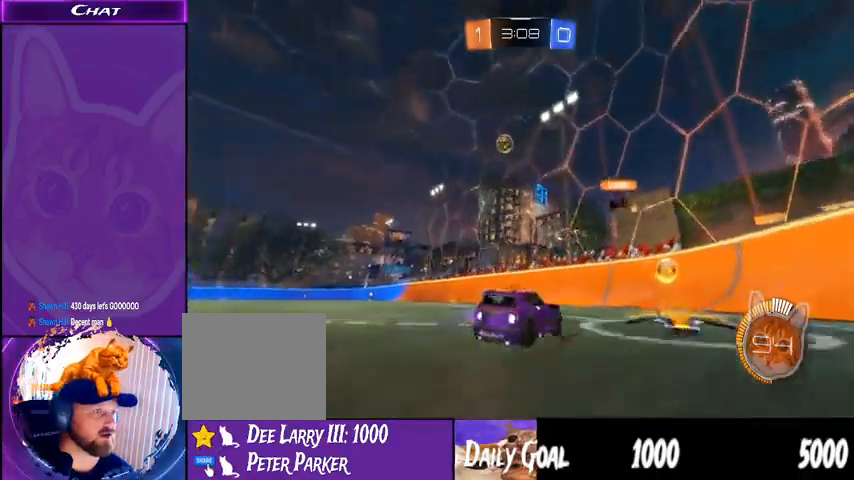
{"dt_ms": 1000, "buttons": ["R2"], "left_stick": "center", "right_stick": "center"}
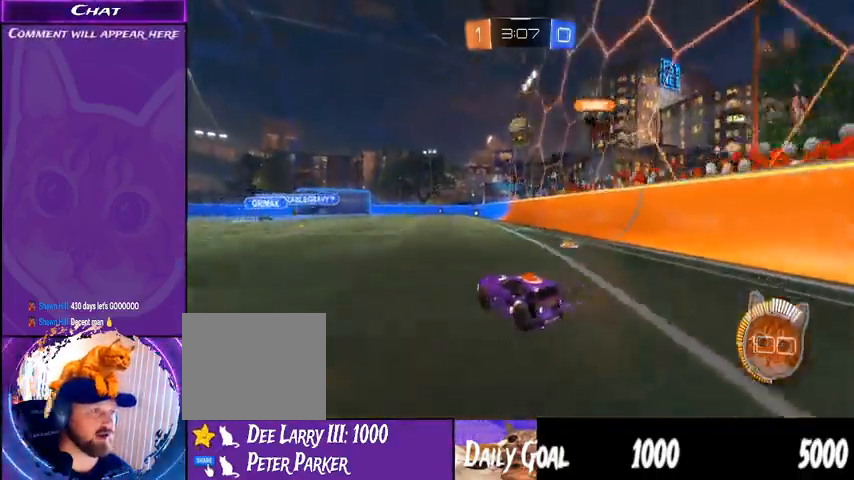
{"dt_ms": 500, "buttons": [], "left_stick": "center", "right_stick": "center", "events": [[300, "R2", "up"]]}
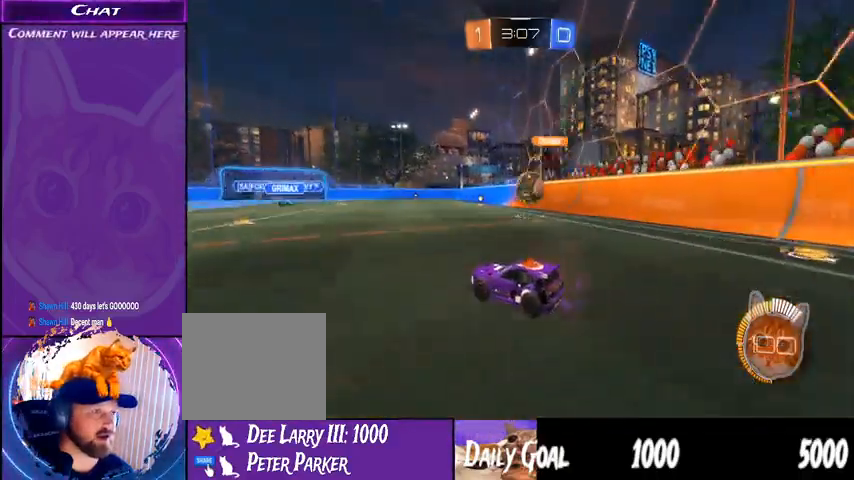
{"dt_ms": 500, "buttons": ["R2"], "left_stick": "right", "right_stick": "center", "events": [[267, "R2", "down"], [500, "left_stick", "right"]]}
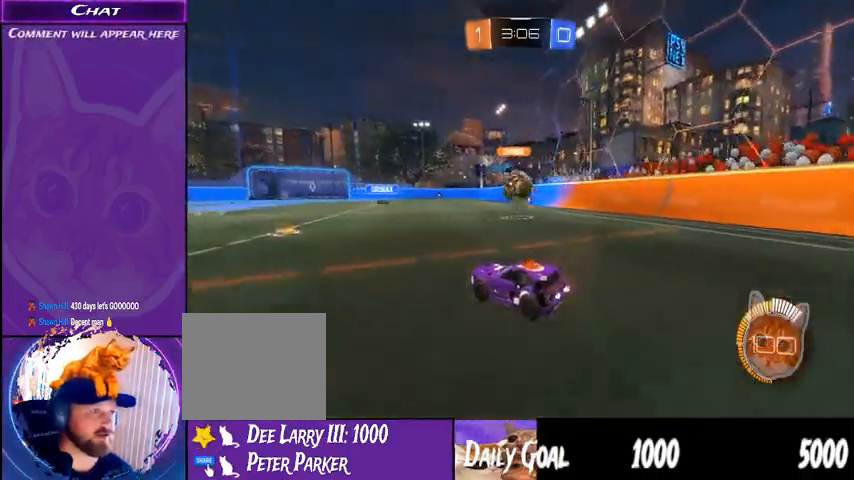
{"dt_ms": 500, "buttons": ["R1", "R2"], "left_stick": "center", "right_stick": "center", "events": [[67, "R1", "down"], [267, "left_stick", "center"]]}
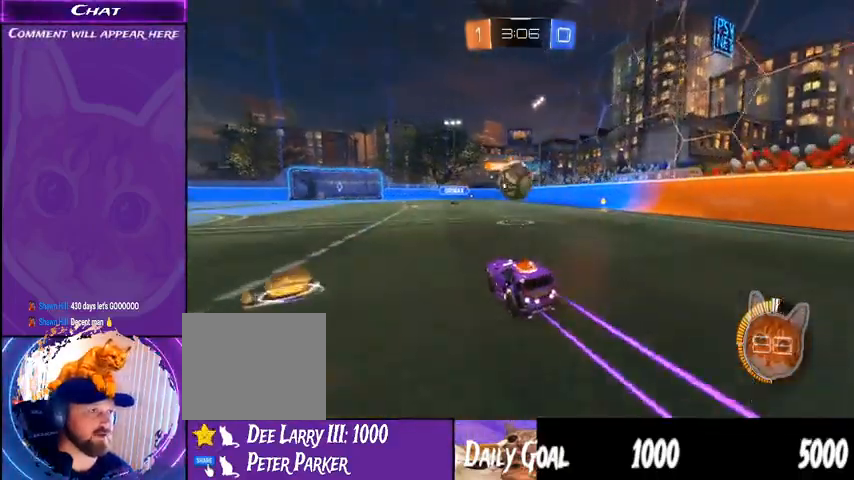
{"dt_ms": 500, "buttons": ["R1", "R2"], "left_stick": "left", "right_stick": "center", "events": [[500, "left_stick", "left"]]}
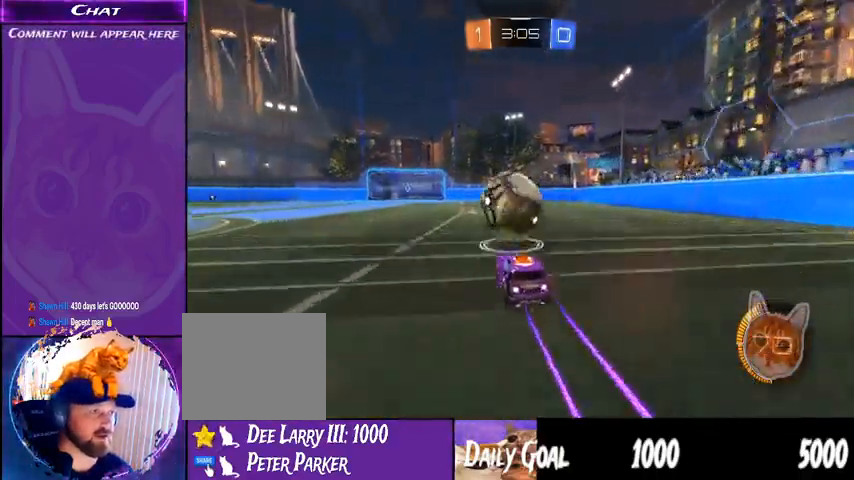
{"dt_ms": 500, "buttons": ["R2"], "left_stick": "center", "right_stick": "center", "events": [[133, "CROSS", "down"], [167, "L1", "down"], [267, "CROSS", "up"], [333, "R1", "up"], [367, "L1", "up"], [367, "left_stick", "center"]]}
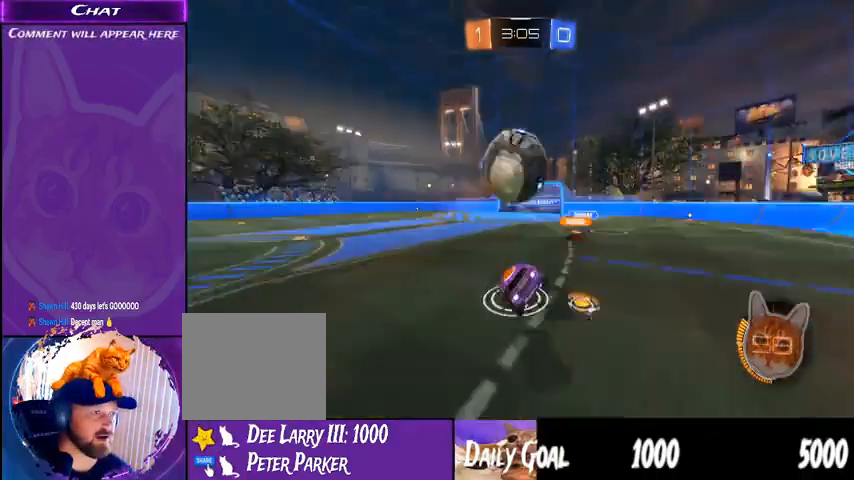
{"dt_ms": 500, "buttons": ["R1", "R2"], "left_stick": "center", "right_stick": "center", "events": [[133, "left_stick", "down"], [167, "L1", "down"], [300, "R1", "down"], [433, "L1", "up"], [467, "left_stick", "center"]]}
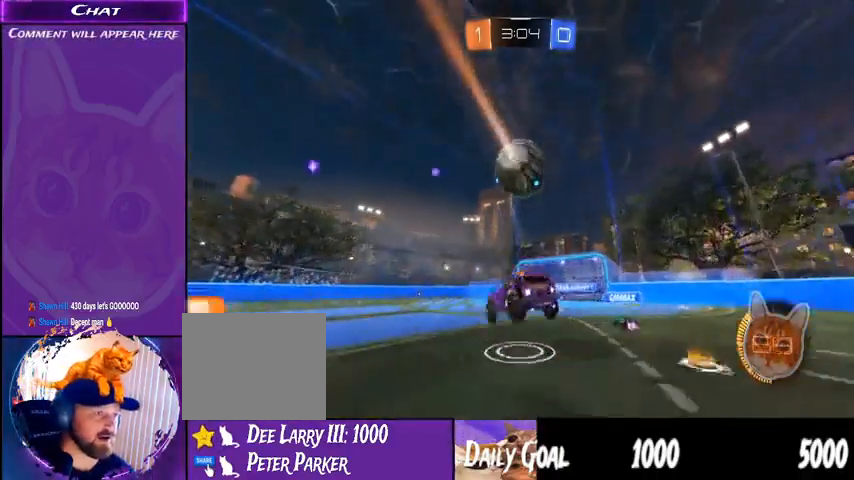
{"dt_ms": 500, "buttons": ["CROSS", "L1", "R1", "R2"], "left_stick": "center", "right_stick": "center", "events": [[67, "R1", "up"], [267, "left_stick", "down-right"], [433, "R1", "down"], [433, "left_stick", "center"], [467, "CROSS", "down"], [500, "L1", "down"]]}
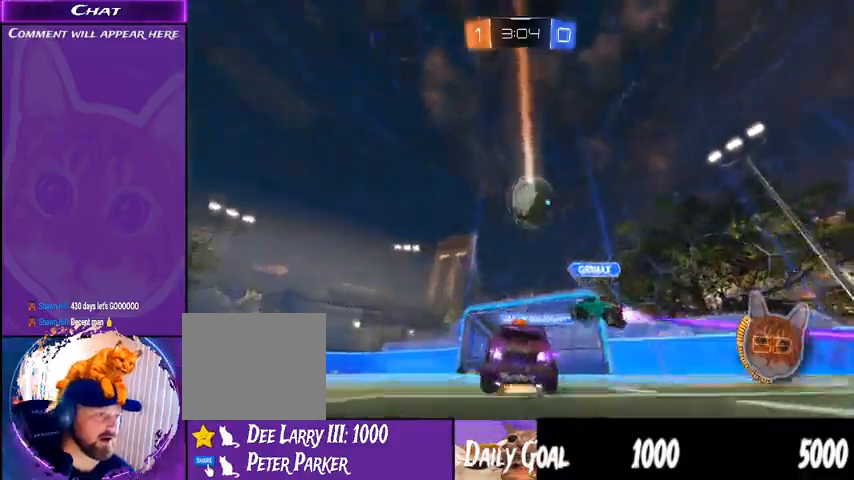
{"dt_ms": 500, "buttons": ["L1", "R2"], "left_stick": "left", "right_stick": "center", "events": [[33, "left_stick", "left"], [67, "CROSS", "up"], [200, "R1", "up"]]}
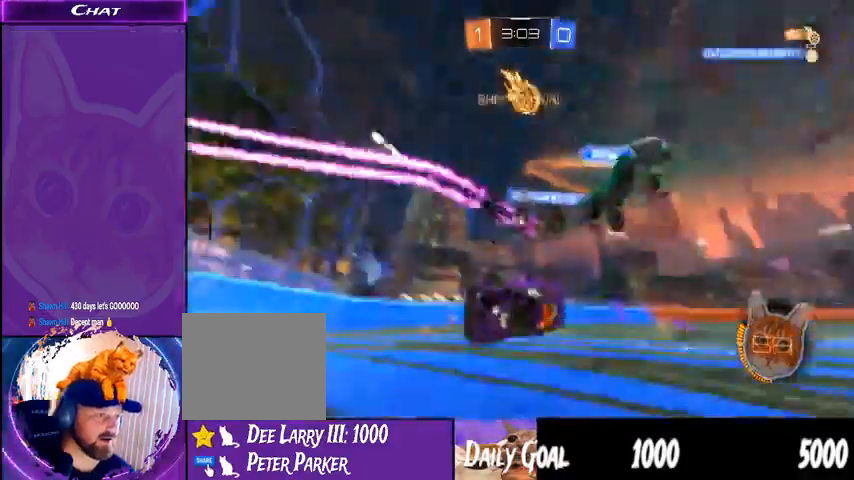
{"dt_ms": 500, "buttons": ["TRIANGLE", "L1", "R2"], "left_stick": "down-left", "right_stick": "center", "events": [[200, "TRIANGLE", "down"], [333, "TRIANGLE", "up"], [500, "TRIANGLE", "down"], [500, "left_stick", "down-left"]]}
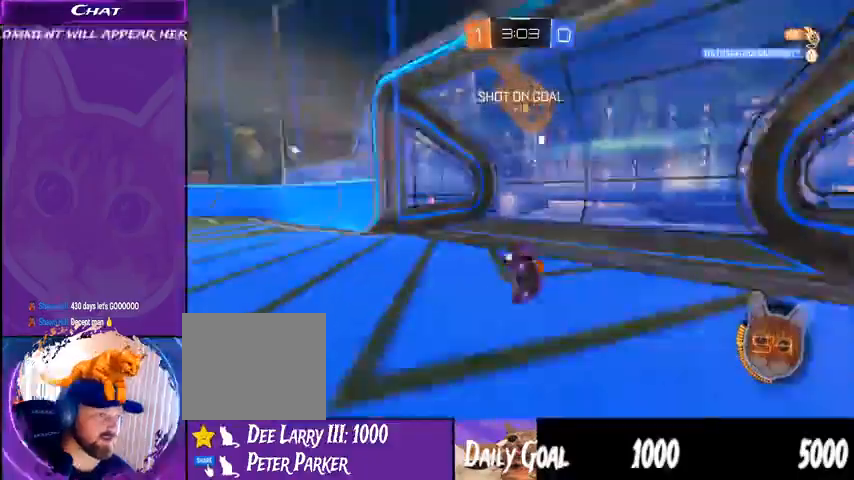
{"dt_ms": 500, "buttons": ["R2"], "left_stick": "right", "right_stick": "center", "events": [[167, "L1", "up"], [267, "TRIANGLE", "up"], [367, "left_stick", "center"], [467, "left_stick", "right"]]}
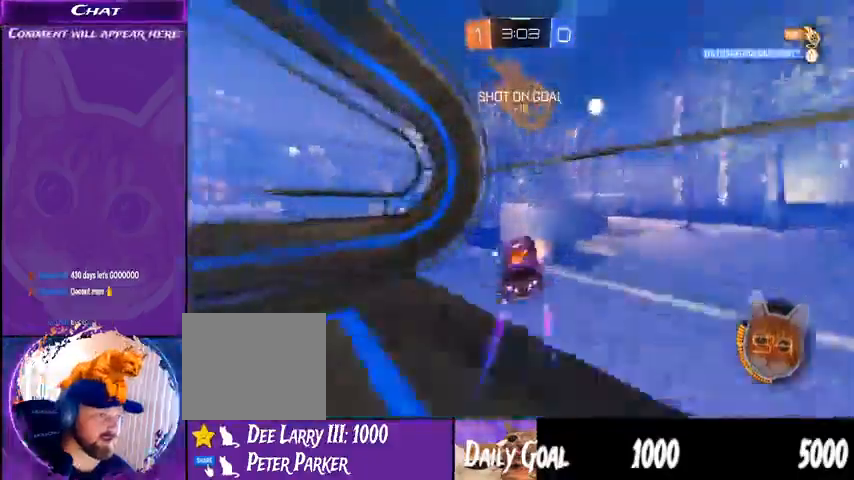
{"dt_ms": 1000, "buttons": ["R2"], "left_stick": "center", "right_stick": "center"}
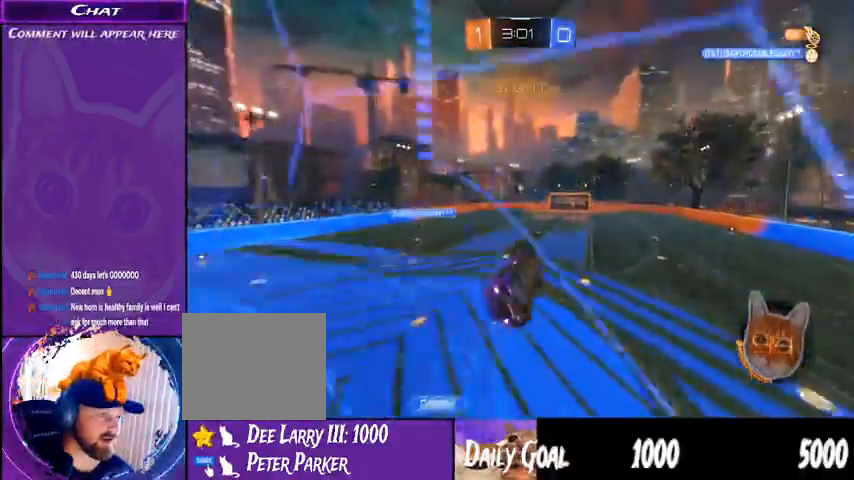
{"dt_ms": 500, "buttons": ["R2"], "left_stick": "center", "right_stick": "center", "events": [[100, "START", "down"], [233, "START", "up"], [333, "START", "down"], [500, "START", "up"]]}
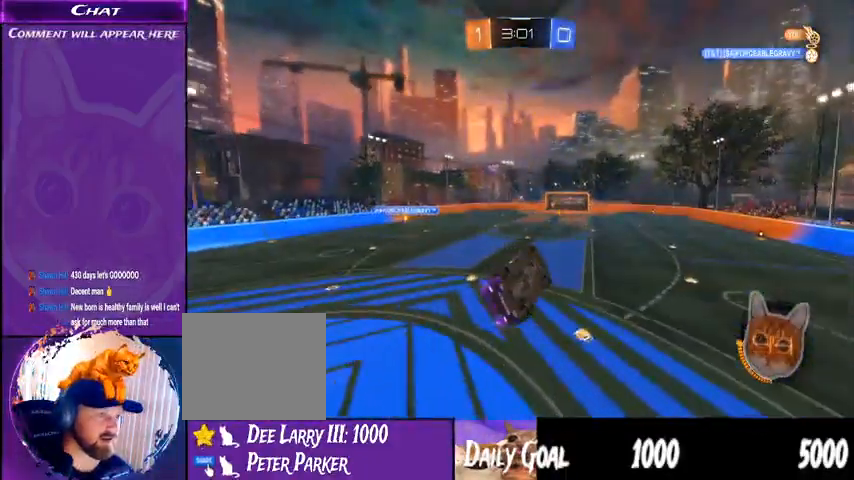
{"dt_ms": 500, "buttons": ["CROSS", "L1", "R1", "R2"], "left_stick": "right", "right_stick": "center", "events": [[233, "L1", "down"], [300, "left_stick", "right"], [467, "CROSS", "down"], [467, "R1", "down"]]}
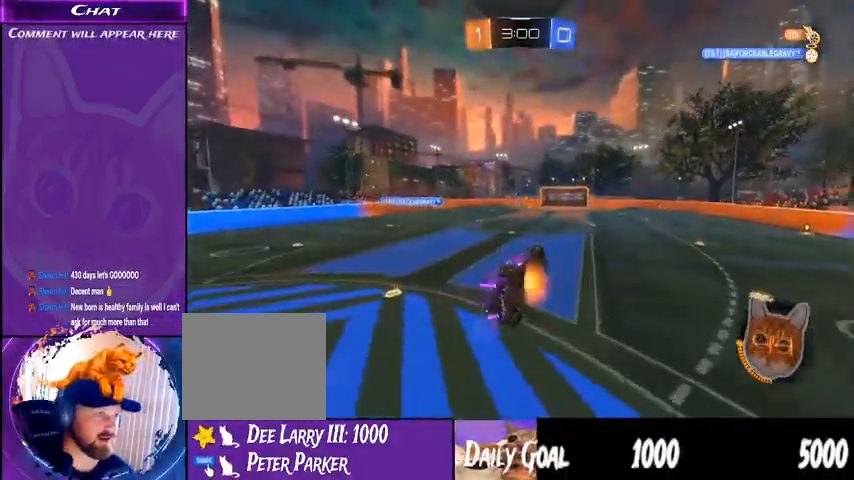
{"dt_ms": 500, "buttons": ["L1", "R2"], "left_stick": "right", "right_stick": "center", "events": [[133, "CROSS", "up"], [333, "R1", "up"]]}
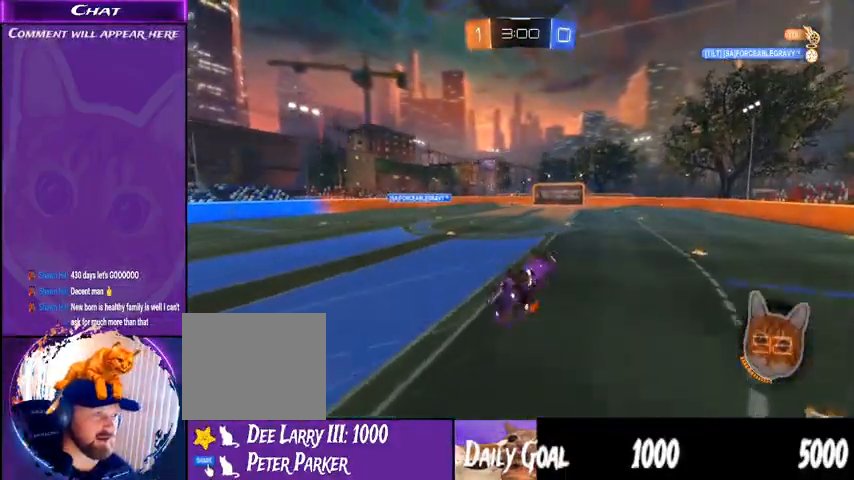
{"dt_ms": 500, "buttons": ["R2"], "left_stick": "center", "right_stick": "center", "events": [[300, "L1", "up"], [333, "left_stick", "center"]]}